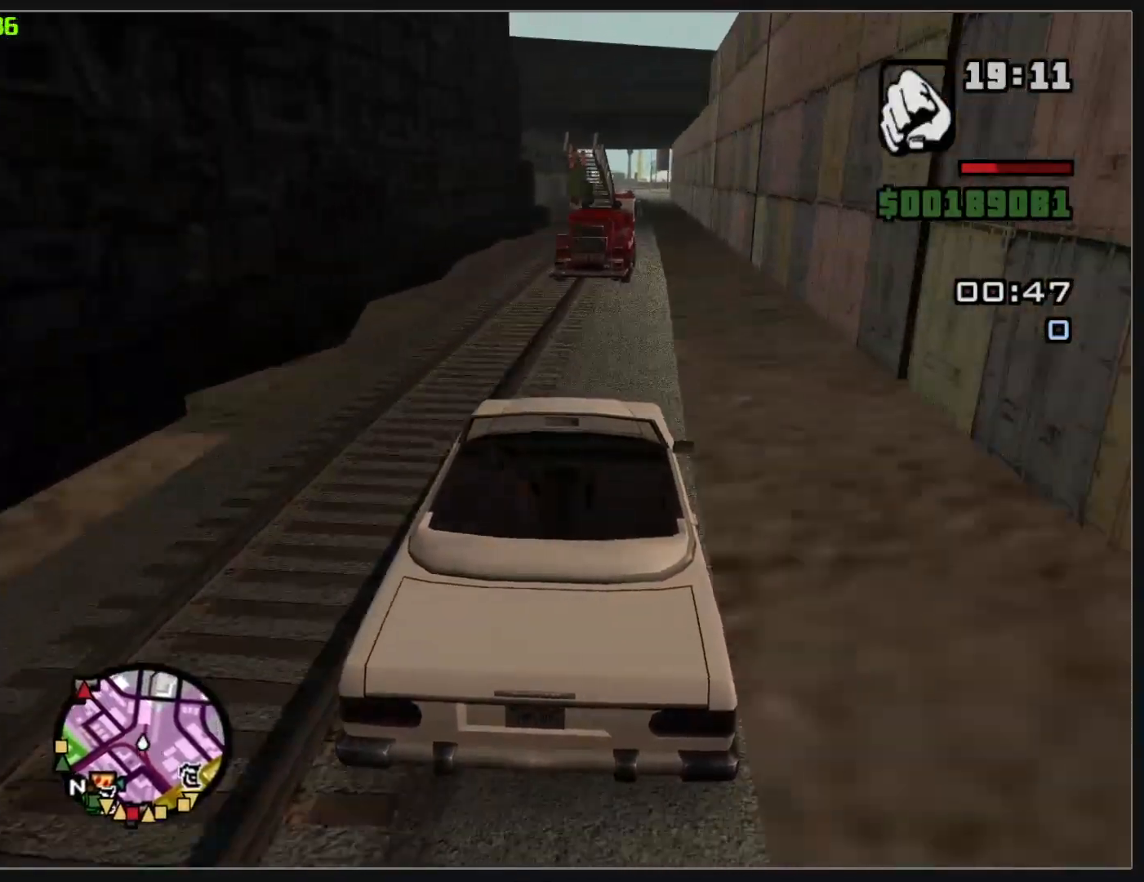
Gameplay with keyboard and mouse; each line is a JSON object with the keys and mouse buttons held at the frame after it. "events" lists presses ("down") and releases ("up") of "w", "mouse_left", "mouse_wheel" and "mouse_right" between this image and that frame as [ms after this image, input, new state], when the widget could be followed in between. "mouse_left", "mouse_wheel", "mouse_right" = the "left", "wheel", "right" buttons of the "mouse" list. No other keys are recorded. "wheel" means that the mouse wheel is clicked or scrolled. Mouse movement is not recorded.
{"keys": ["w"], "mouse": [], "events": []}
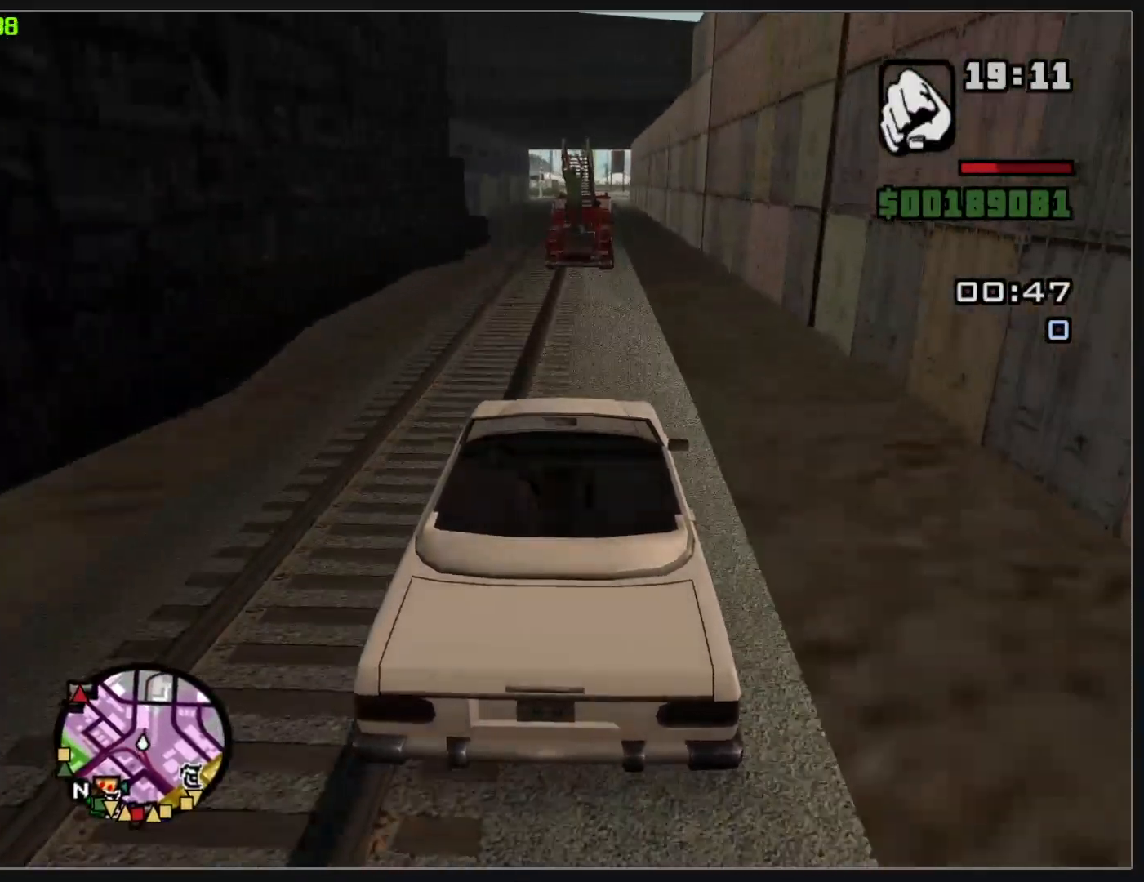
{"keys": ["w"], "mouse": [], "events": []}
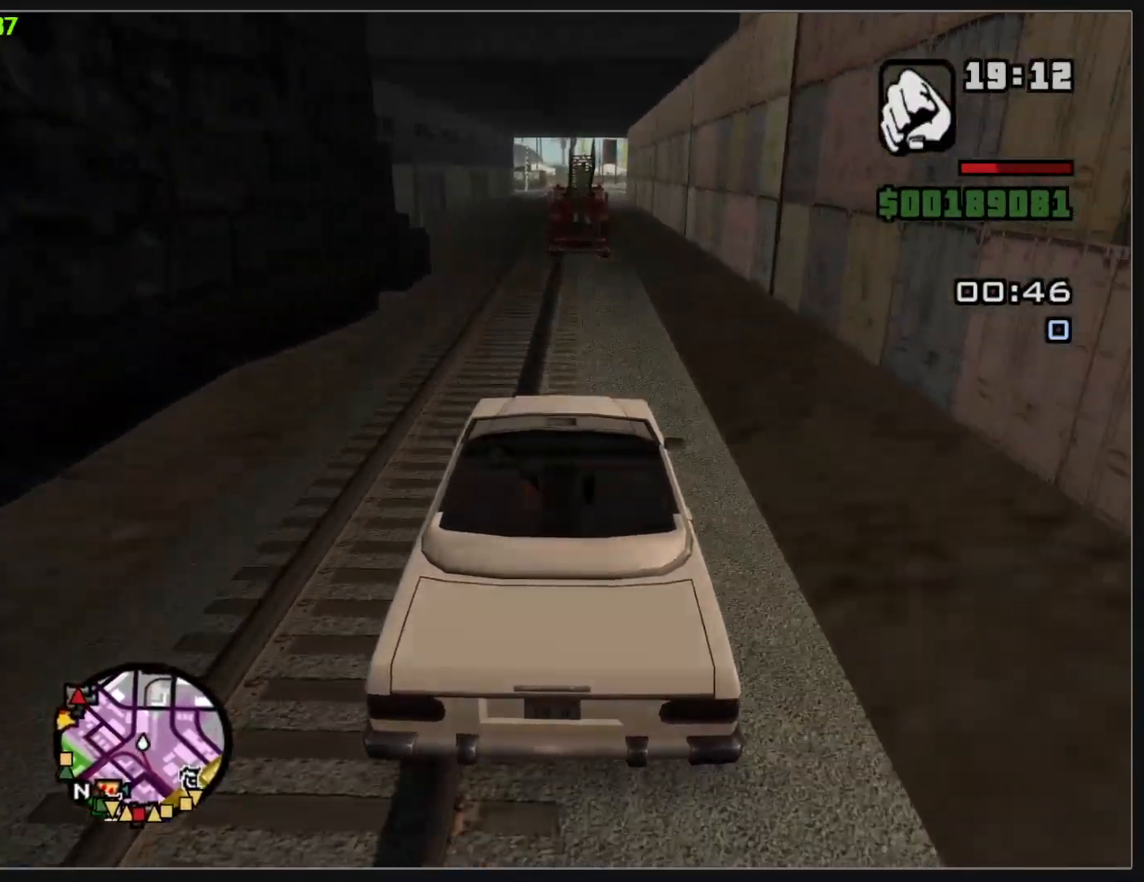
{"keys": ["w"], "mouse": [], "events": []}
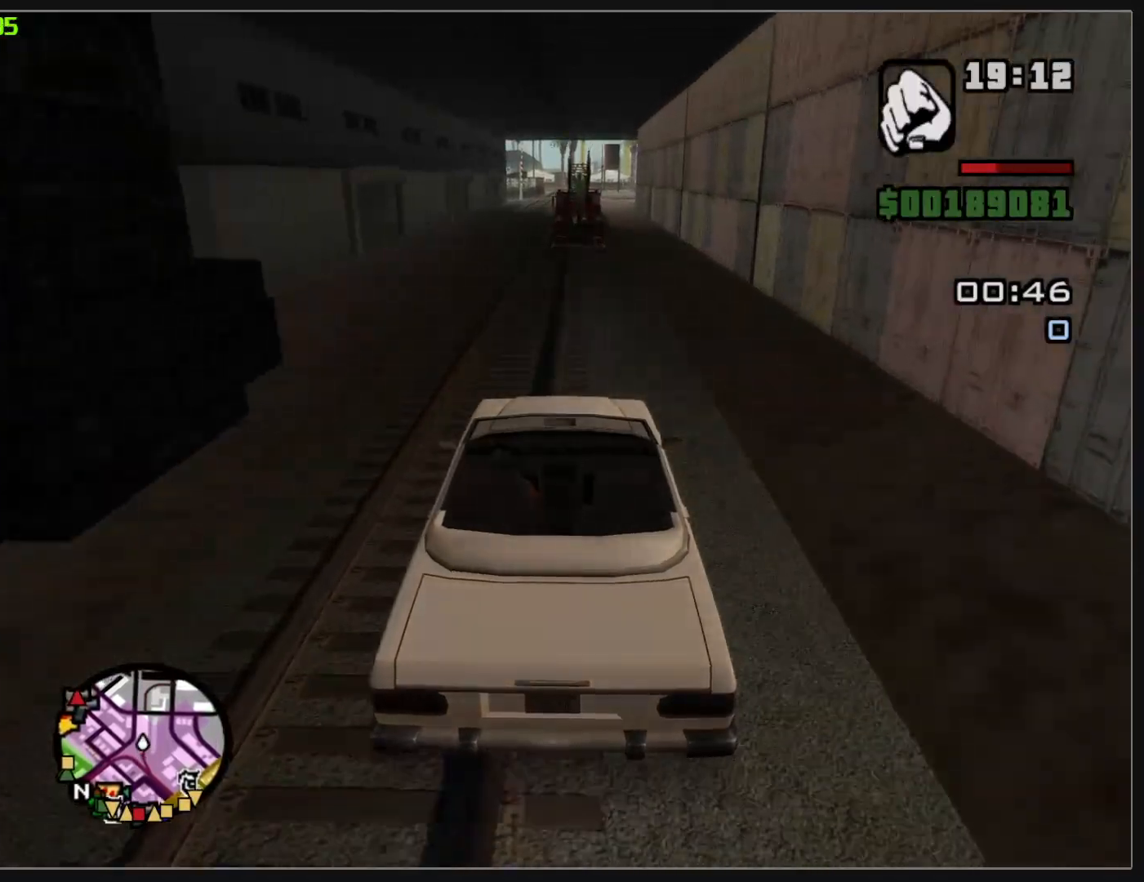
{"keys": ["w"], "mouse": [], "events": []}
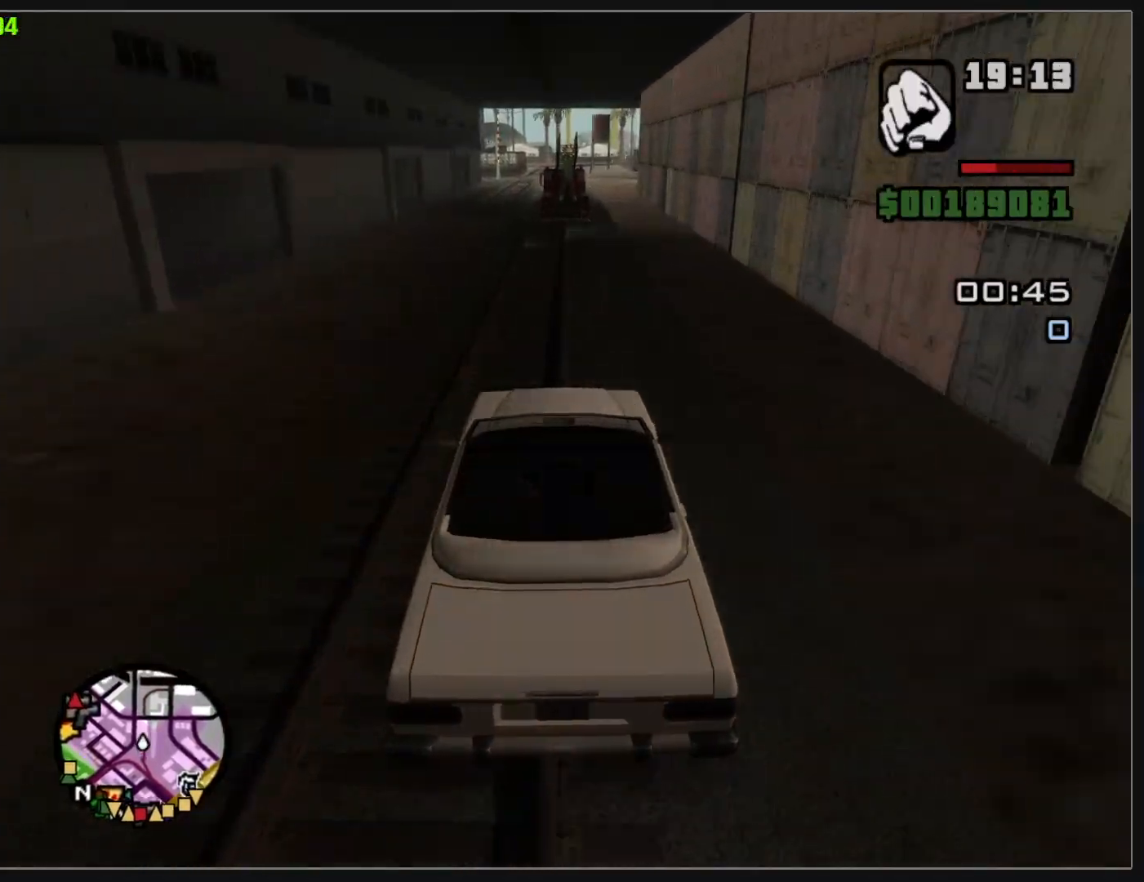
{"keys": ["w"], "mouse": [], "events": []}
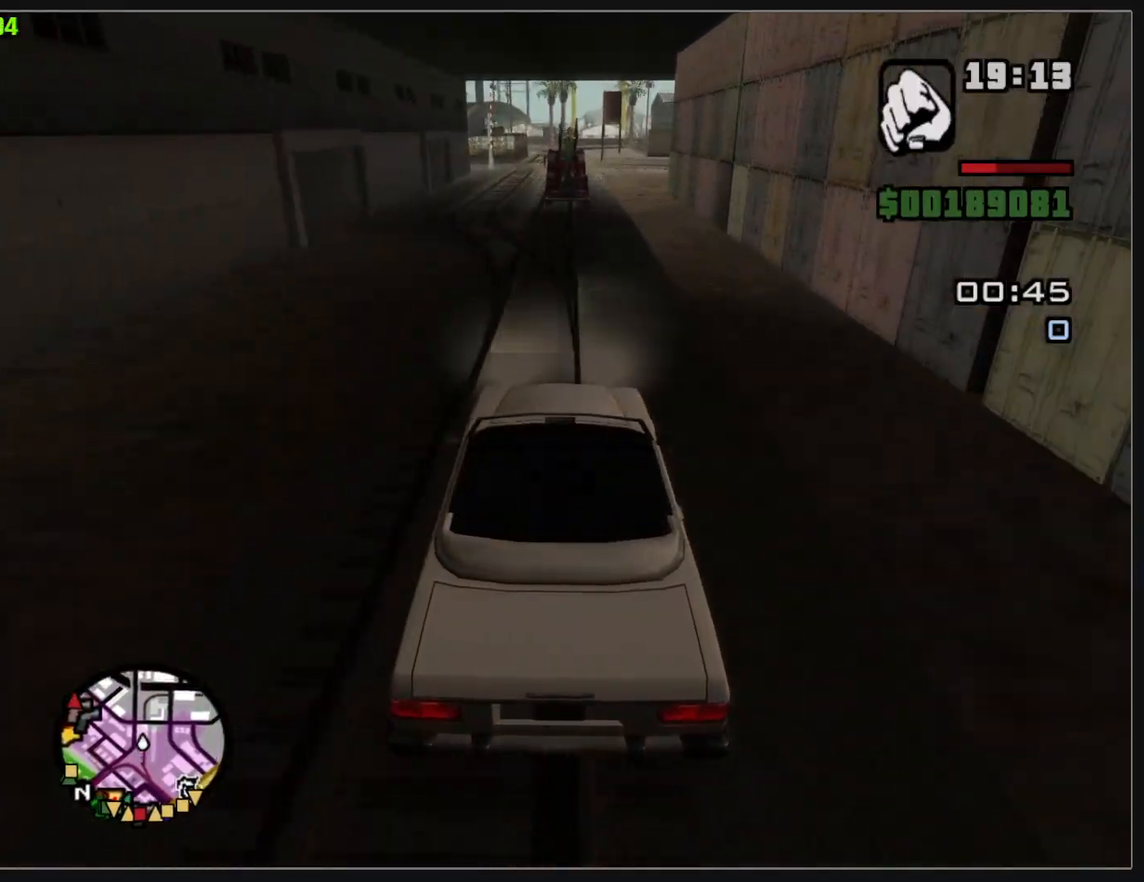
{"keys": ["w"], "mouse": [], "events": []}
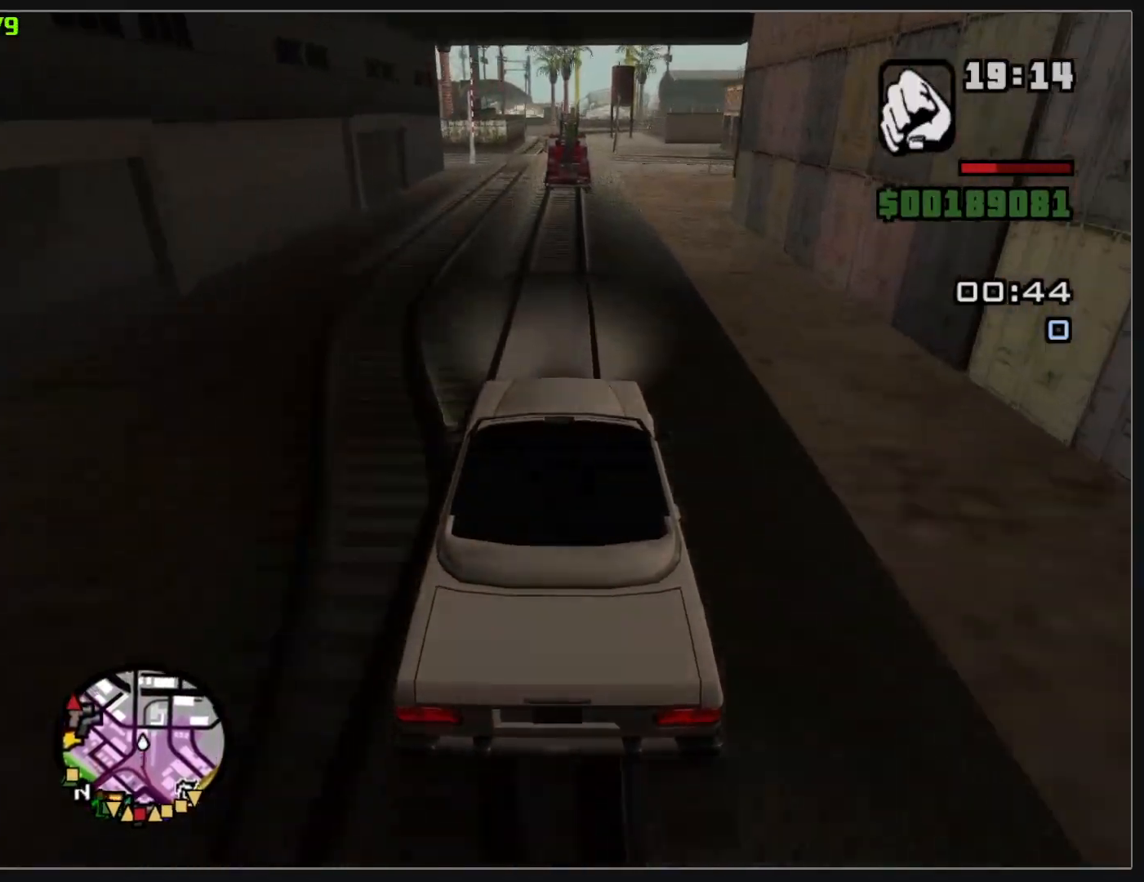
{"keys": ["w"], "mouse": [], "events": []}
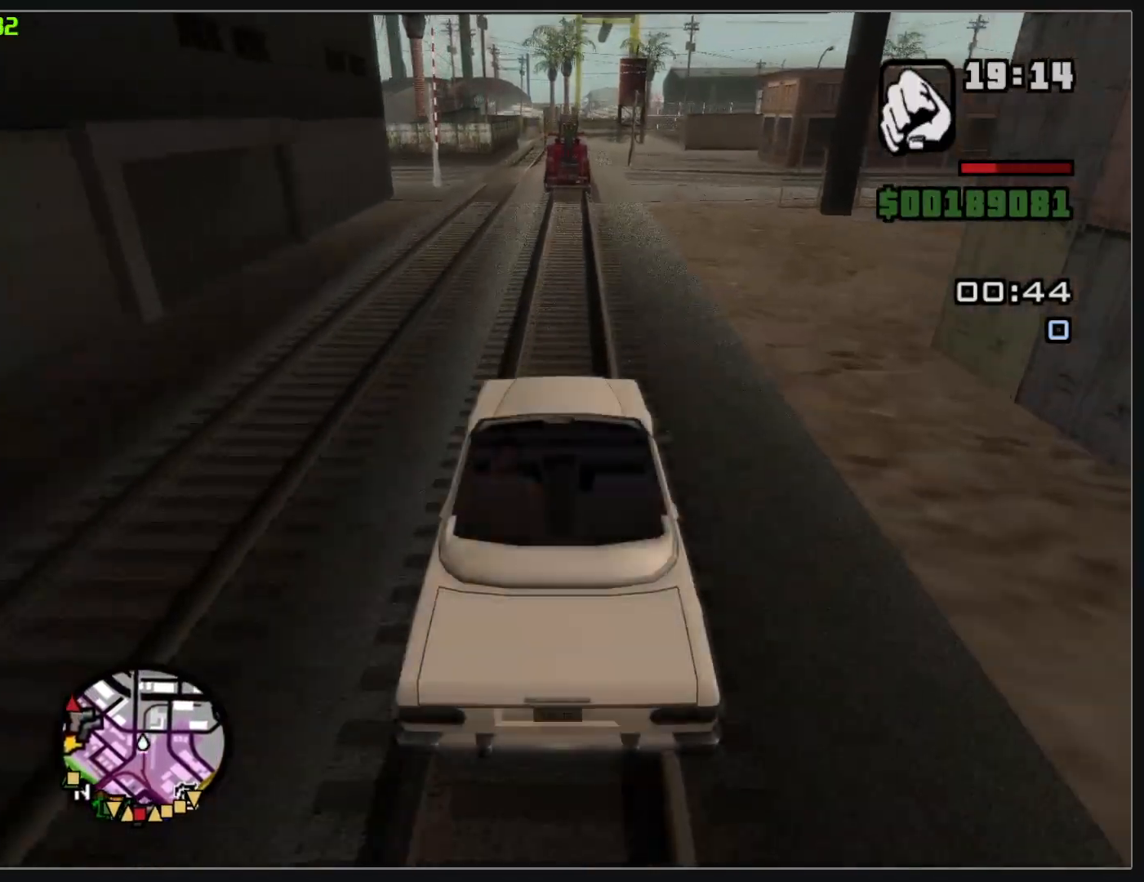
{"keys": ["w"], "mouse": [], "events": []}
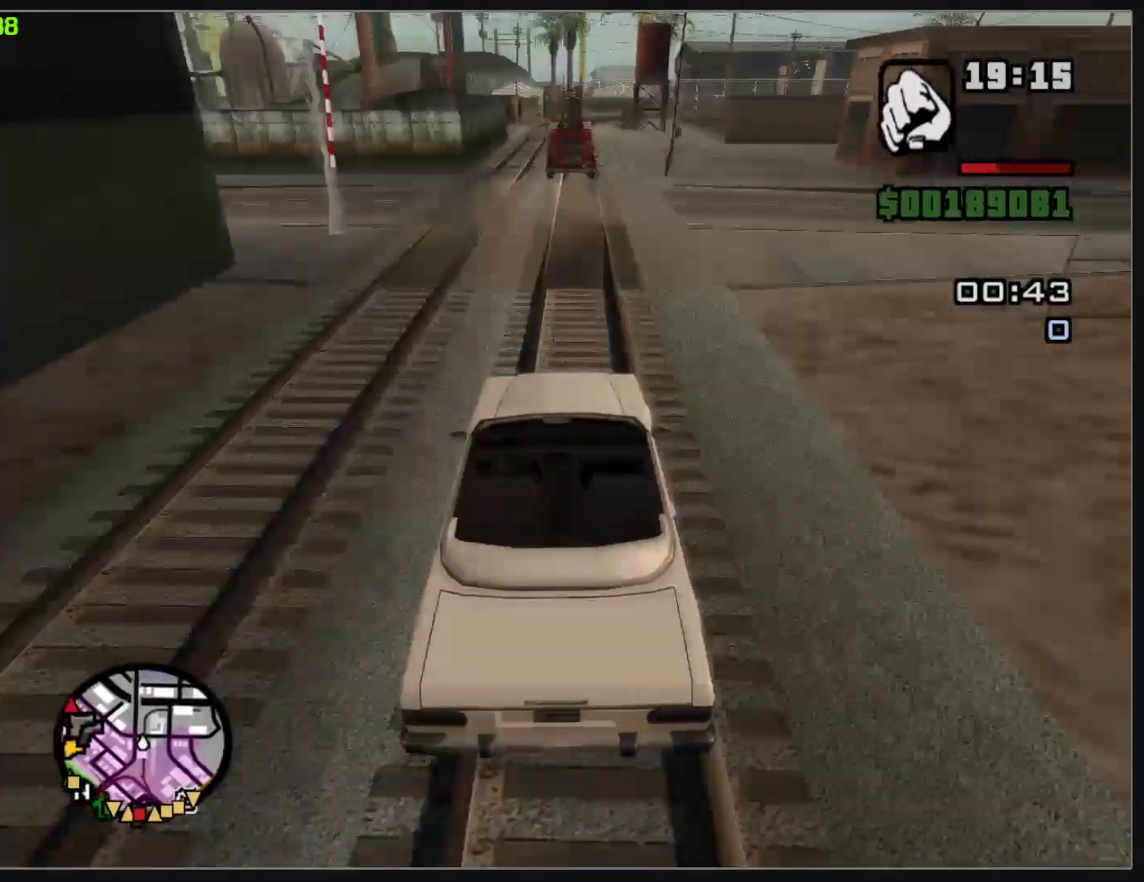
{"keys": ["w"], "mouse": [], "events": []}
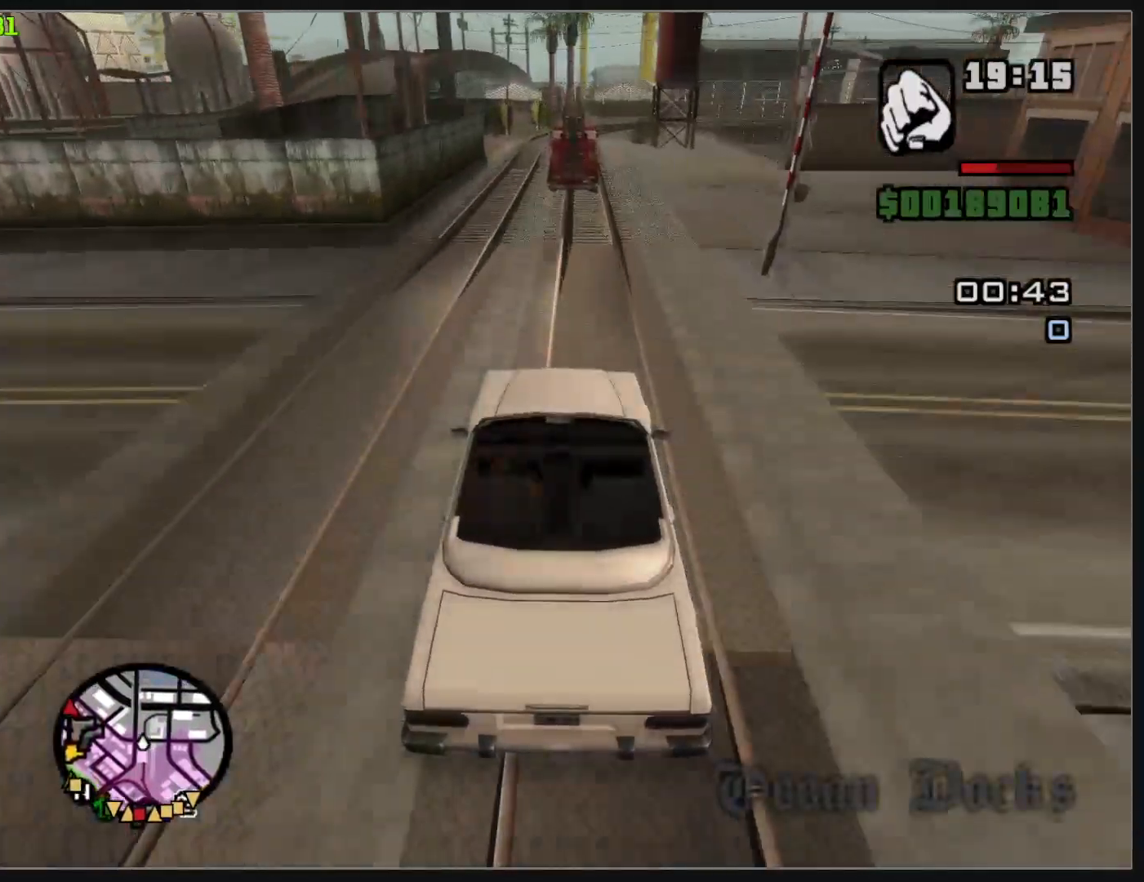
{"keys": ["w"], "mouse": [], "events": []}
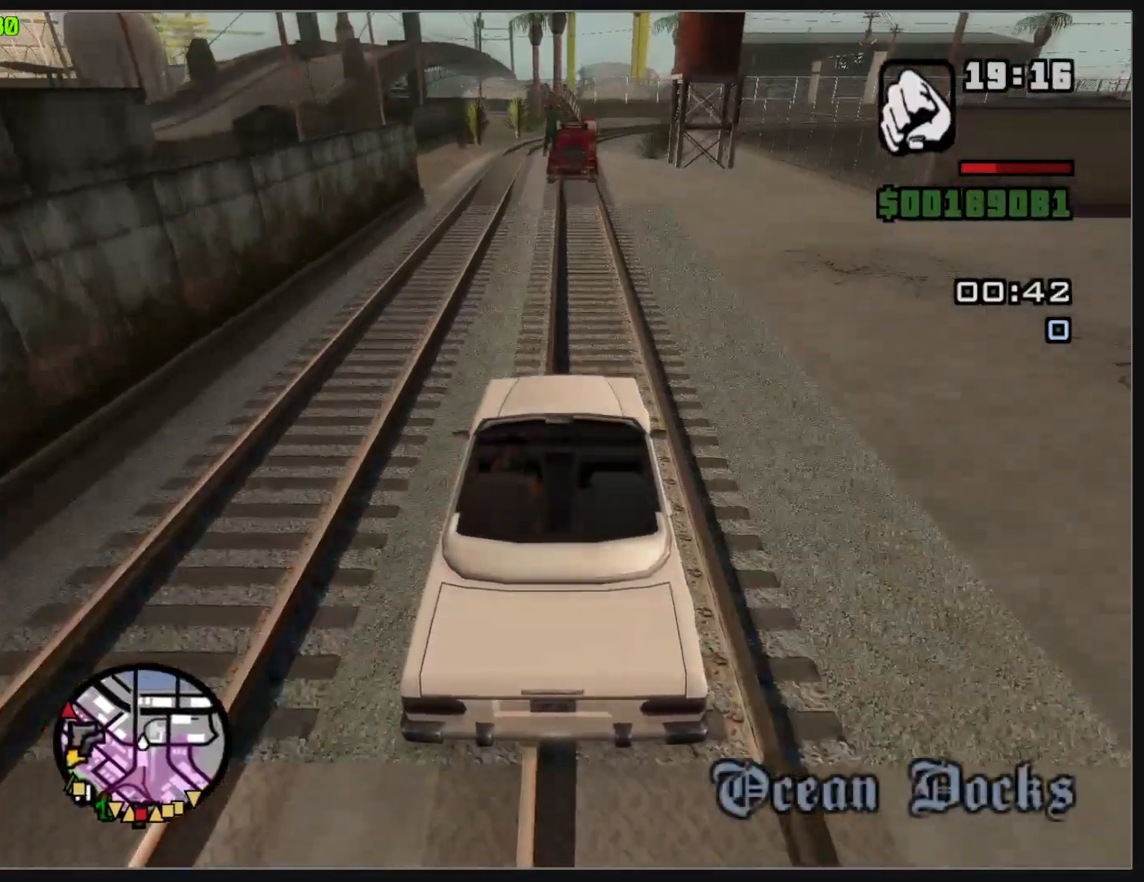
{"keys": ["w"], "mouse": [], "events": []}
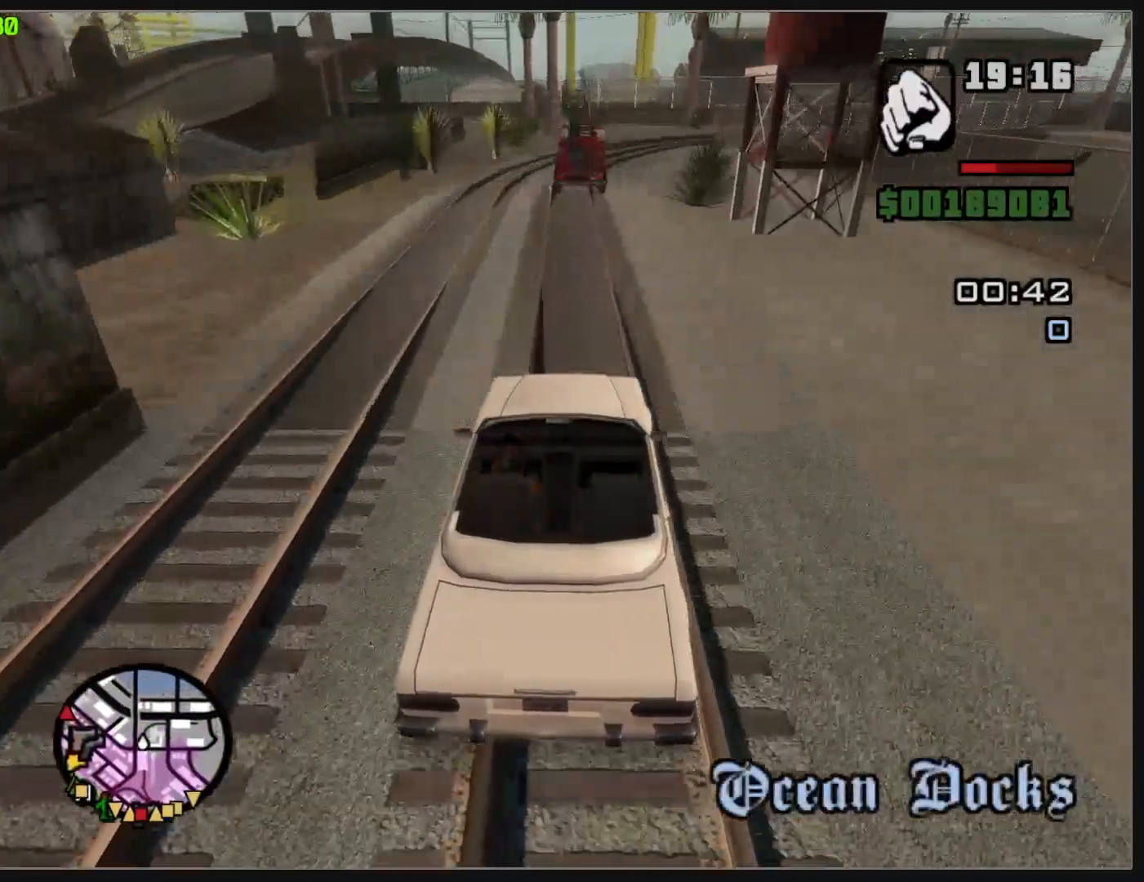
{"keys": ["w"], "mouse": [], "events": []}
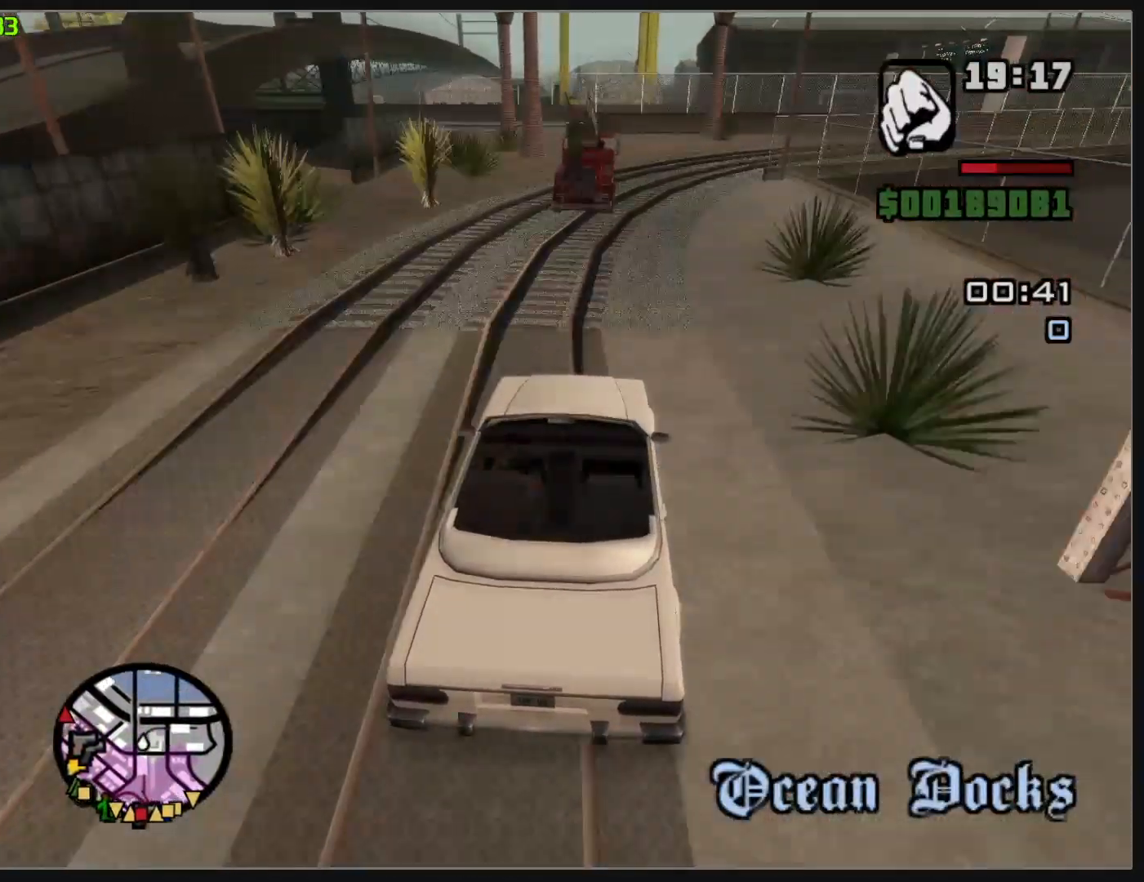
{"keys": [], "mouse": [], "events": [[467, "w", "up"]]}
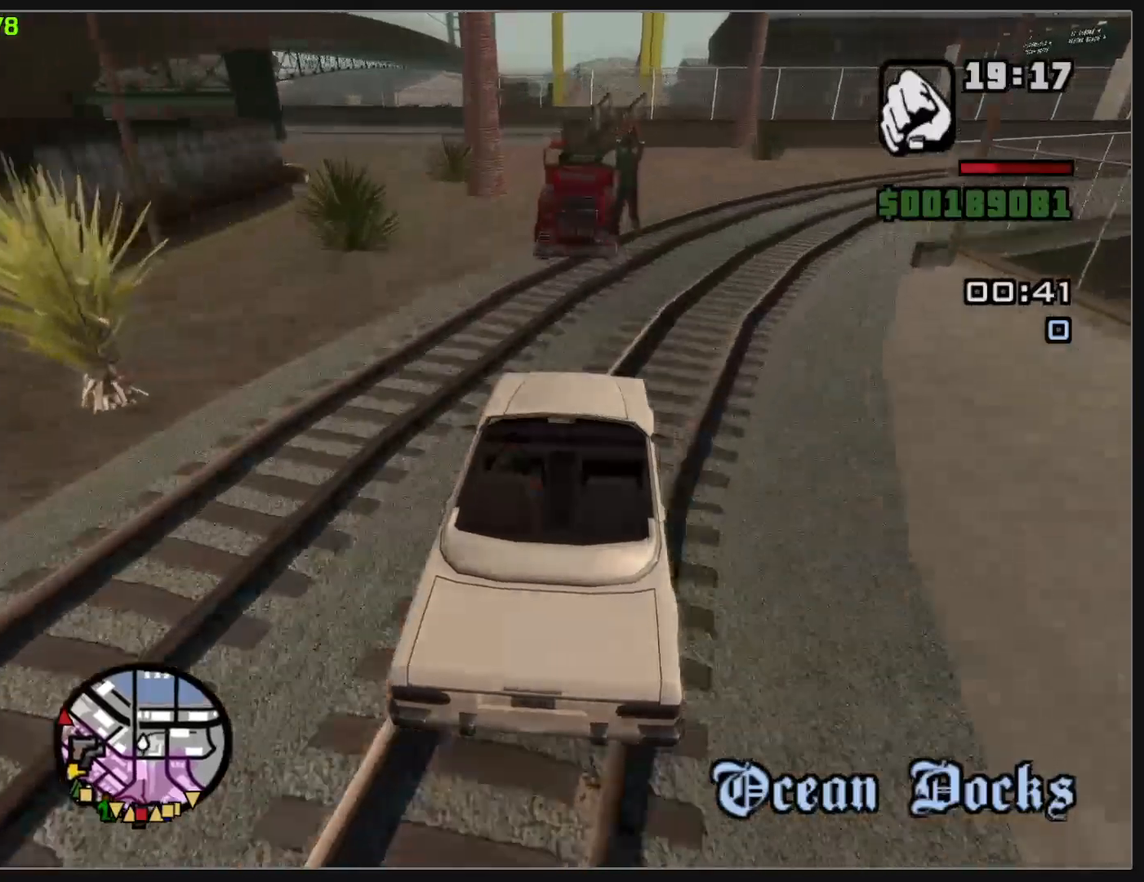
{"keys": [], "mouse": [], "events": []}
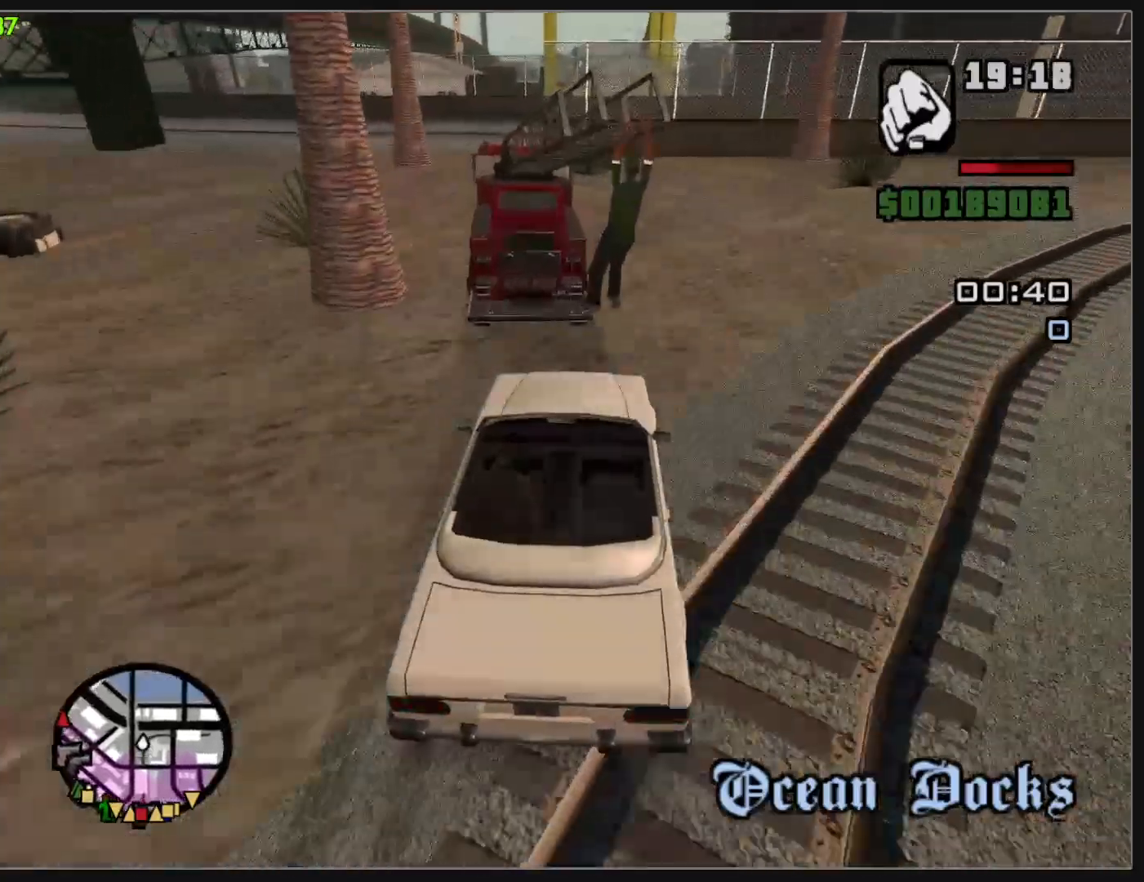
{"keys": ["w"], "mouse": [], "events": [[383, "w", "down"]]}
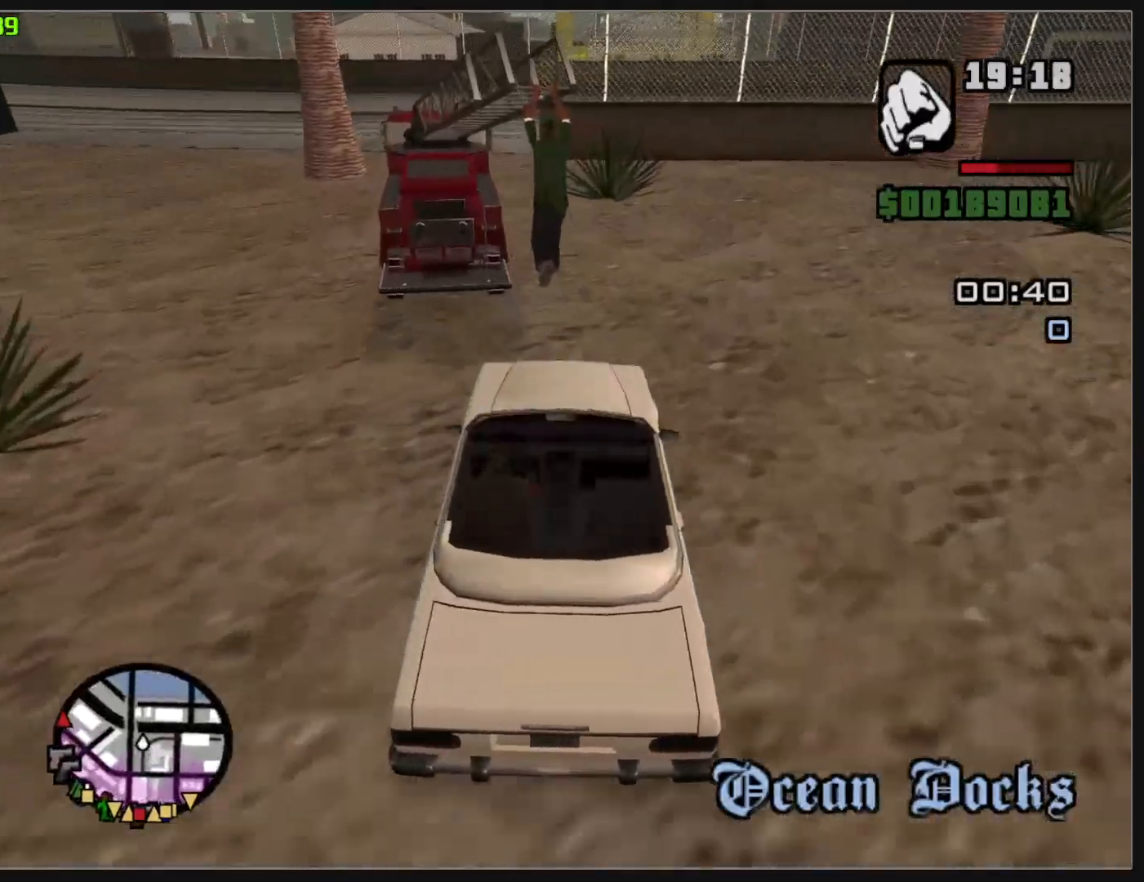
{"keys": ["w"], "mouse": [], "events": []}
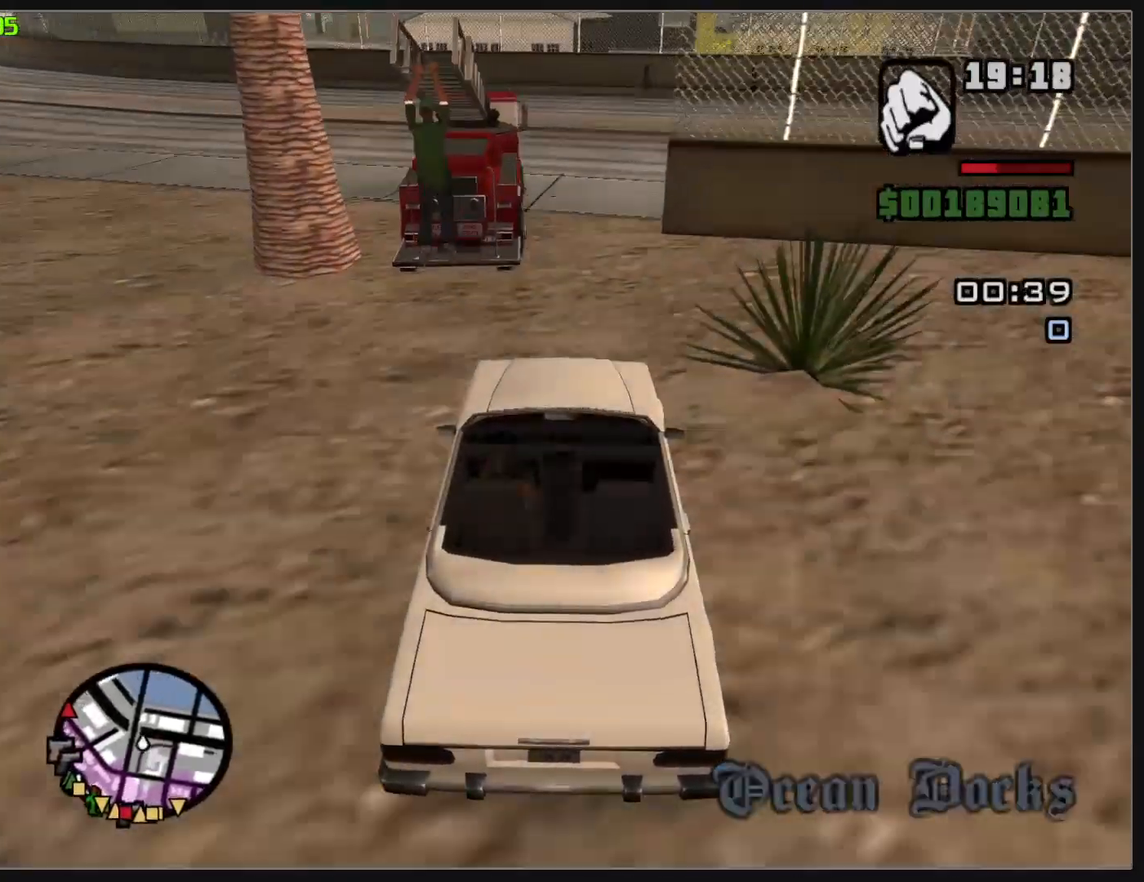
{"keys": ["w"], "mouse": [], "events": []}
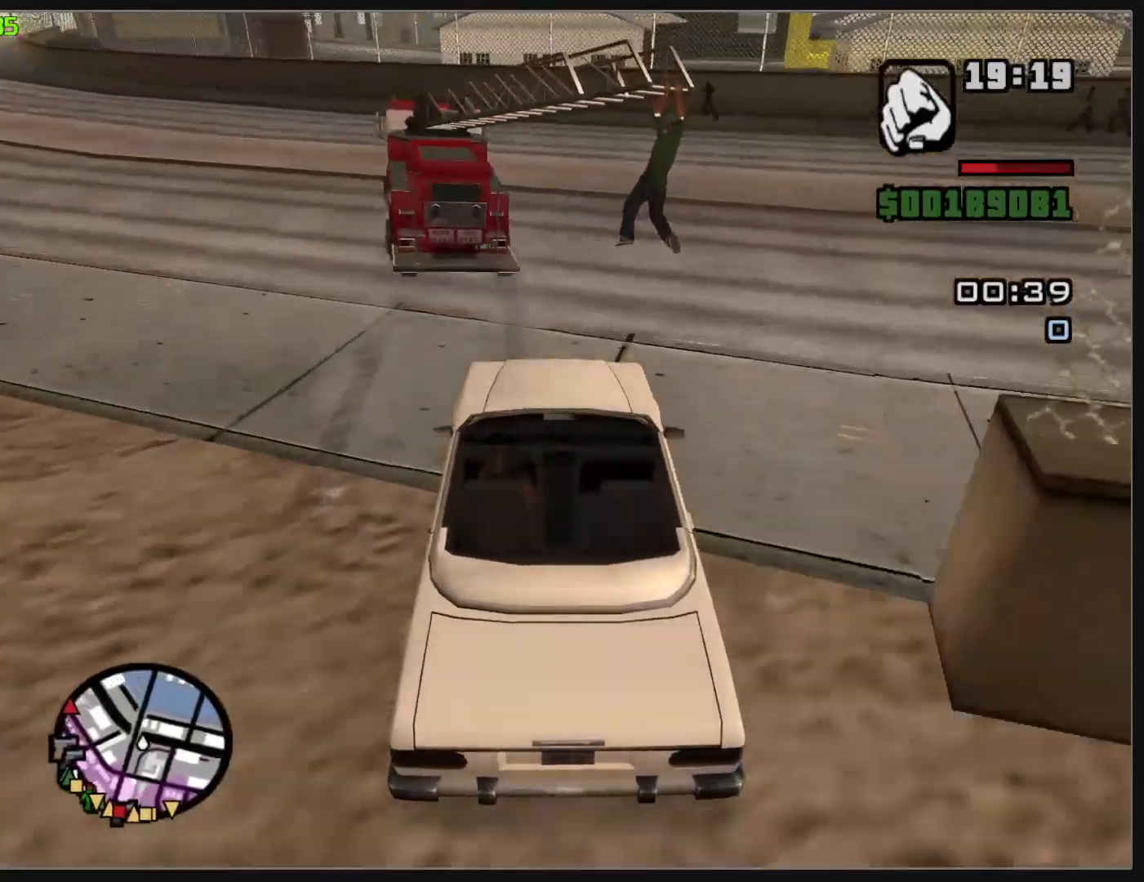
{"keys": [], "mouse": [], "events": [[283, "w", "up"]]}
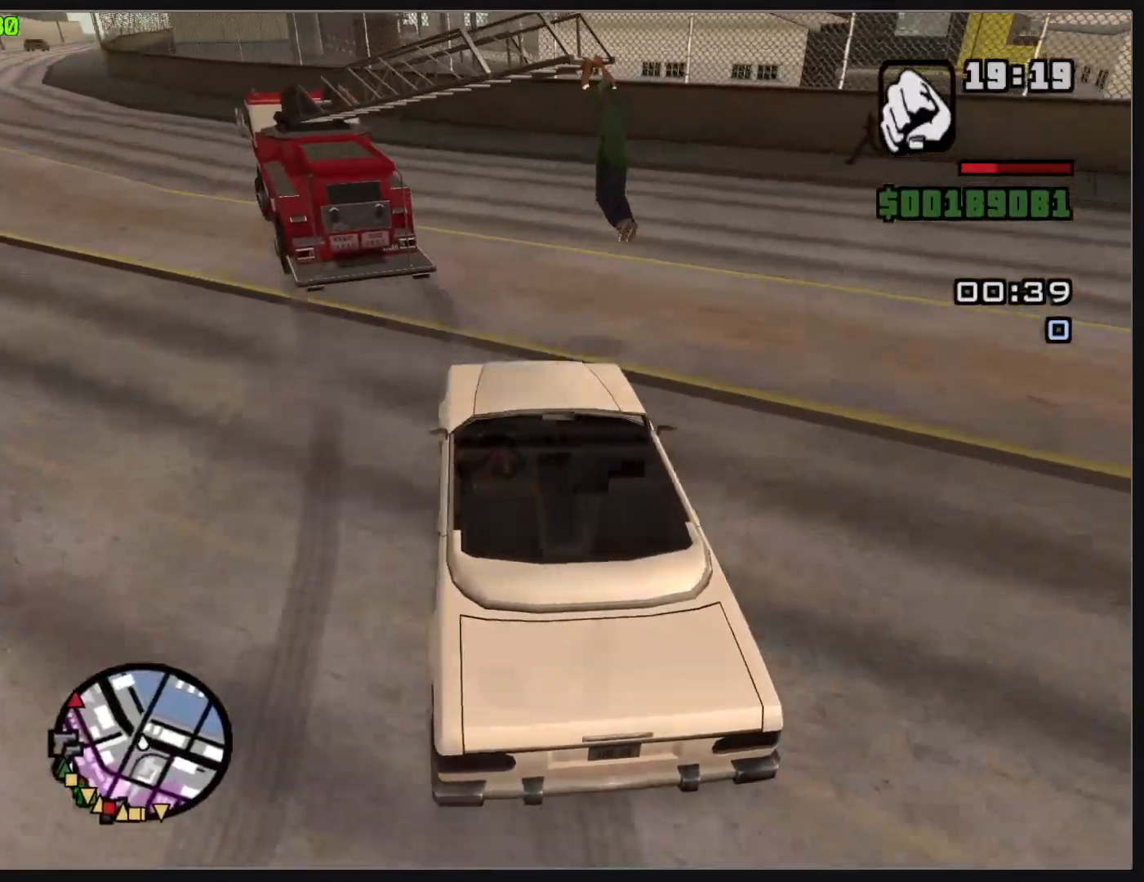
{"keys": ["w"], "mouse": [], "events": [[283, "w", "down"]]}
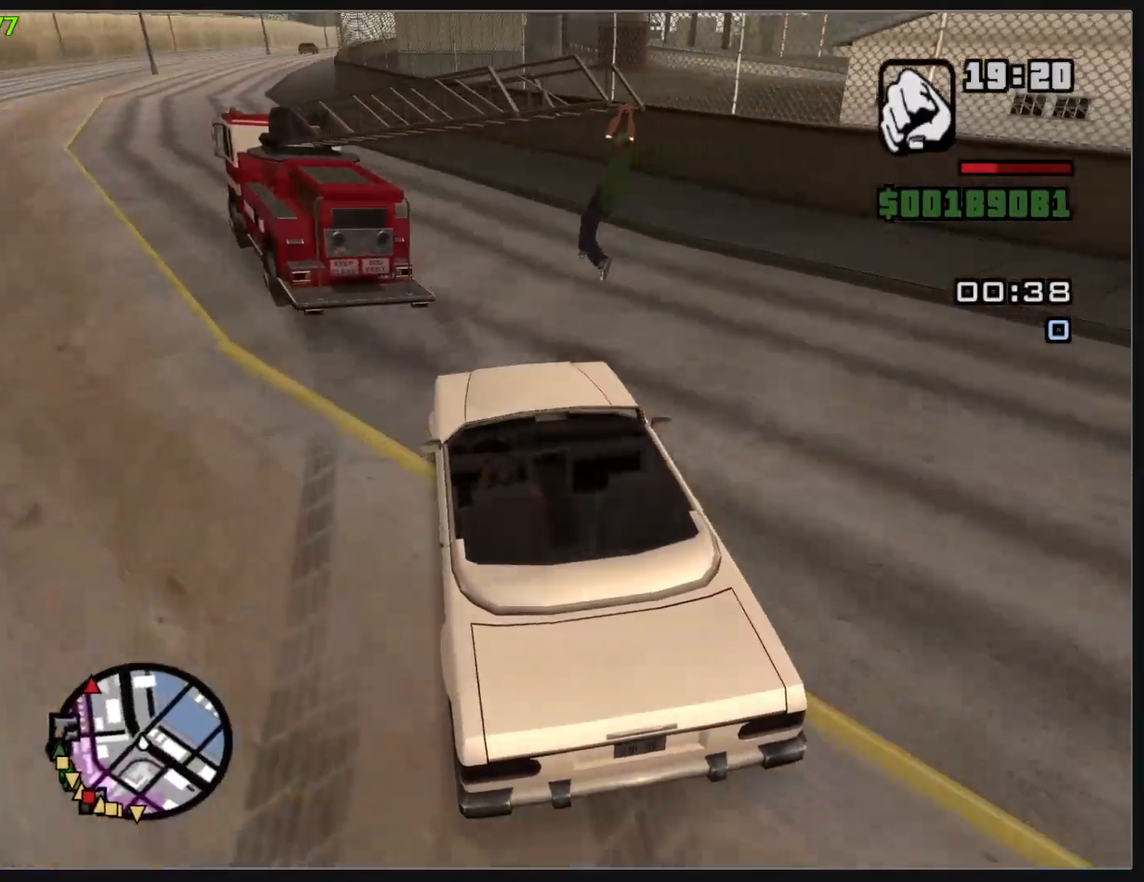
{"keys": ["w"], "mouse": [], "events": []}
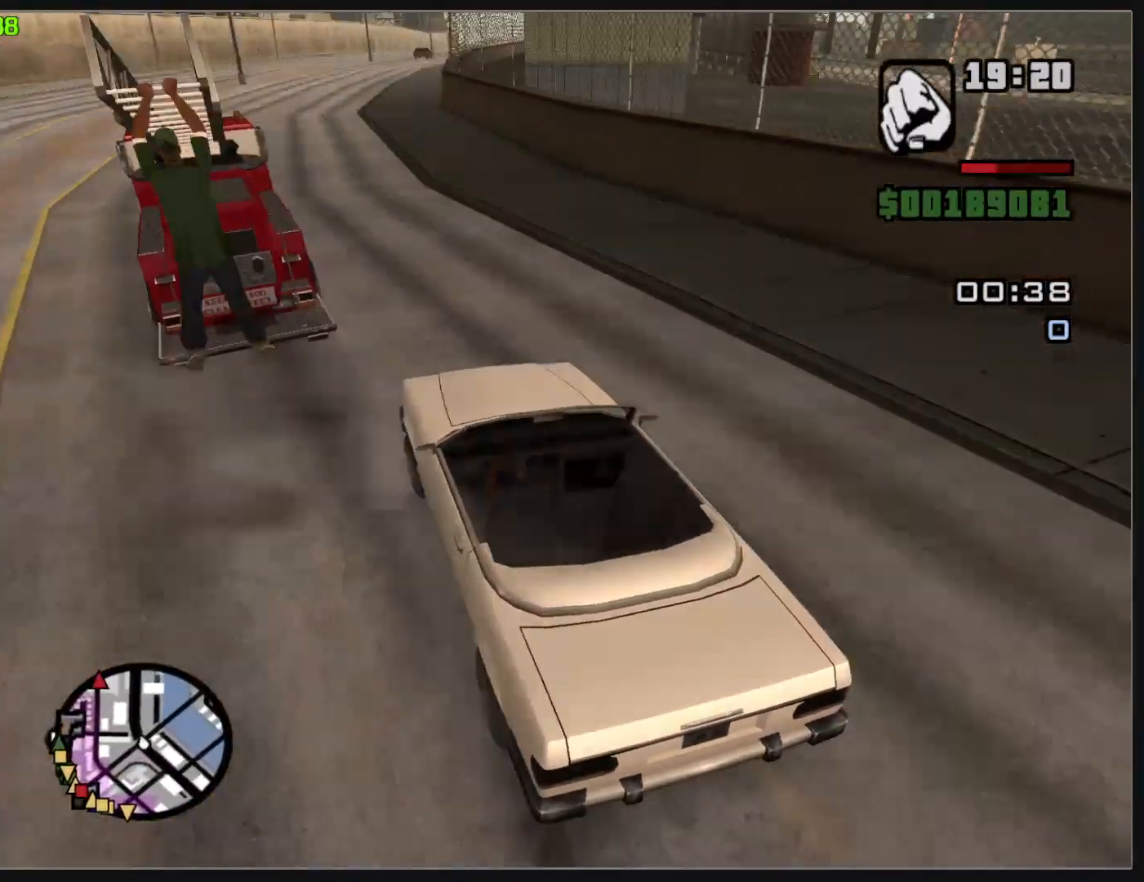
{"keys": ["w"], "mouse": [], "events": [[100, "w", "up"], [267, "w", "down"]]}
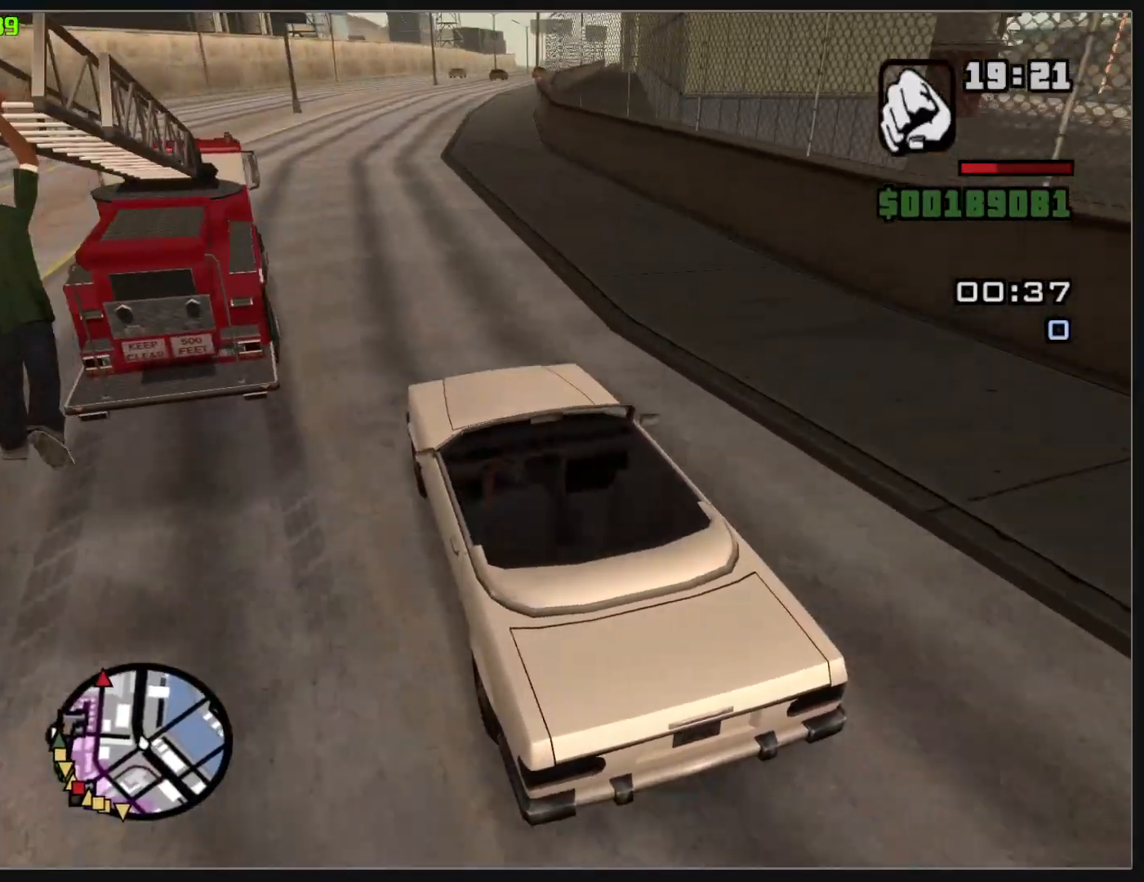
{"keys": [], "mouse": [], "events": [[50, "w", "up"]]}
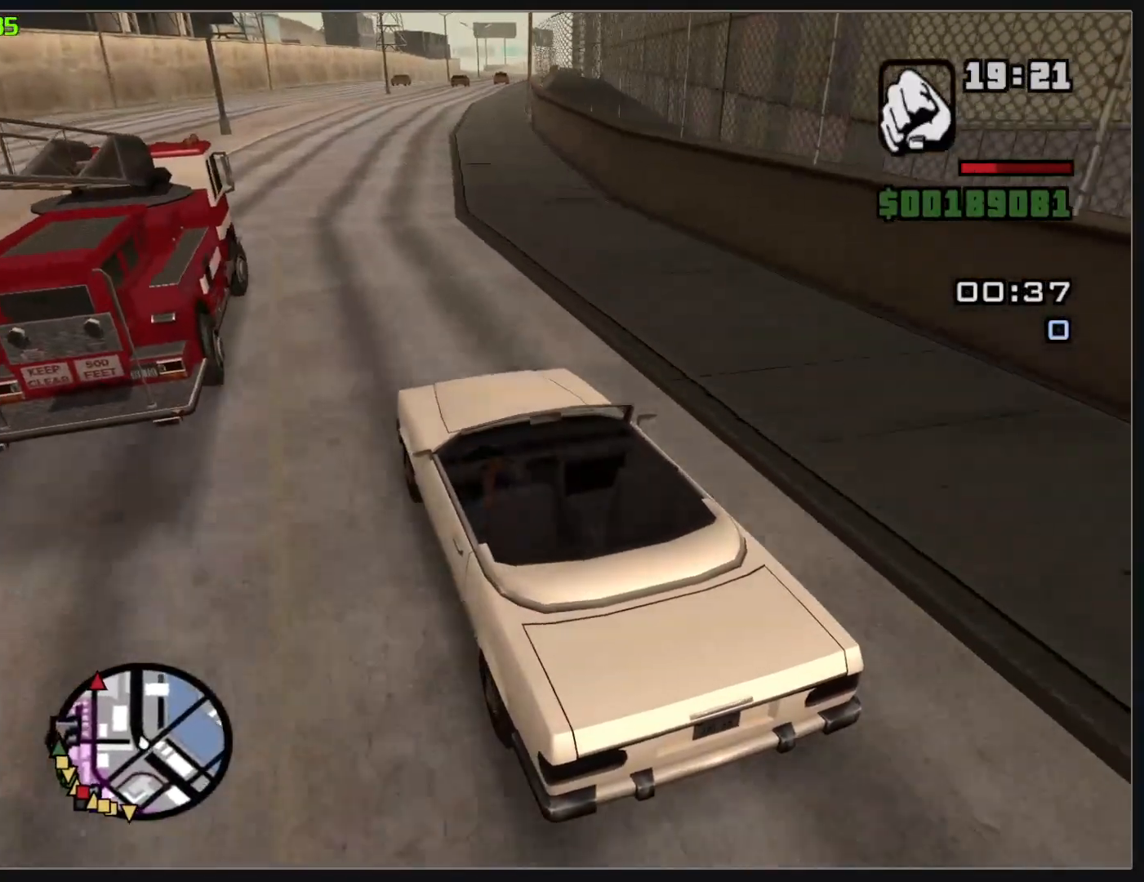
{"keys": ["w"], "mouse": [], "events": [[33, "w", "down"]]}
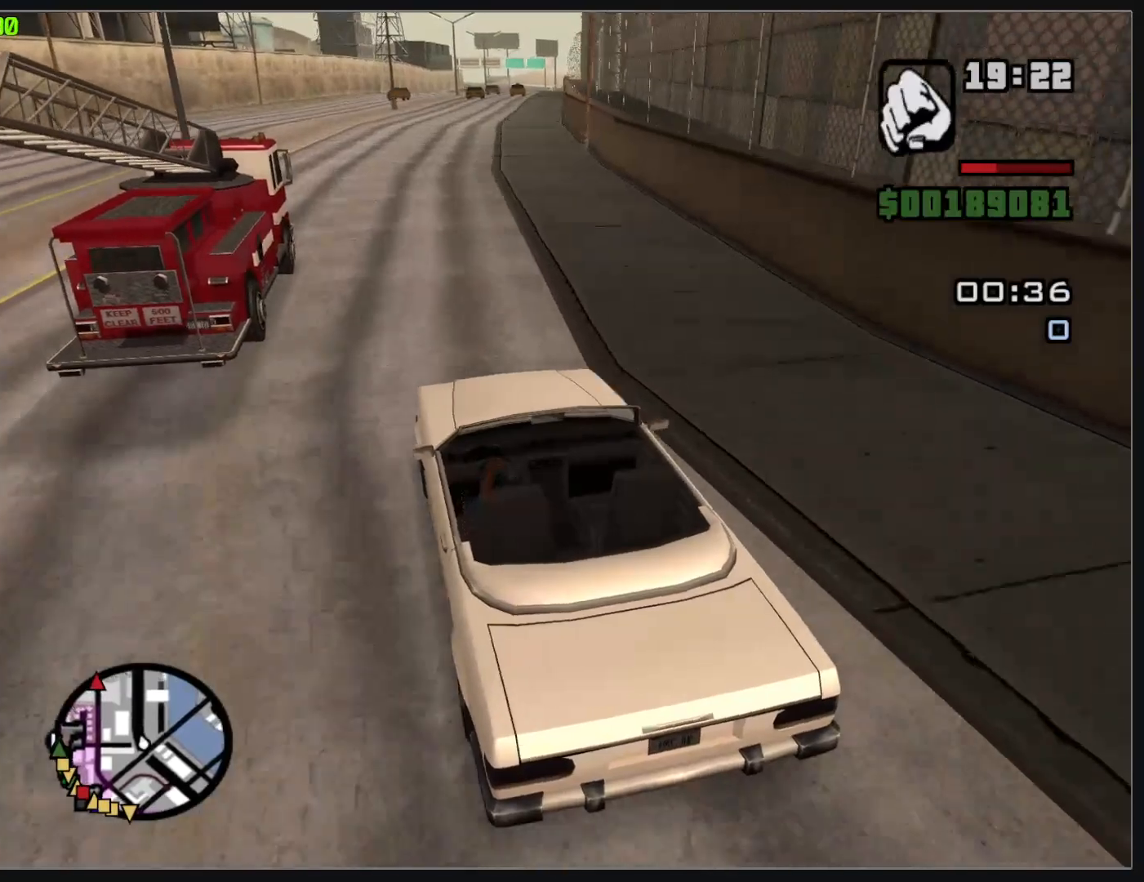
{"keys": ["w"], "mouse": [], "events": []}
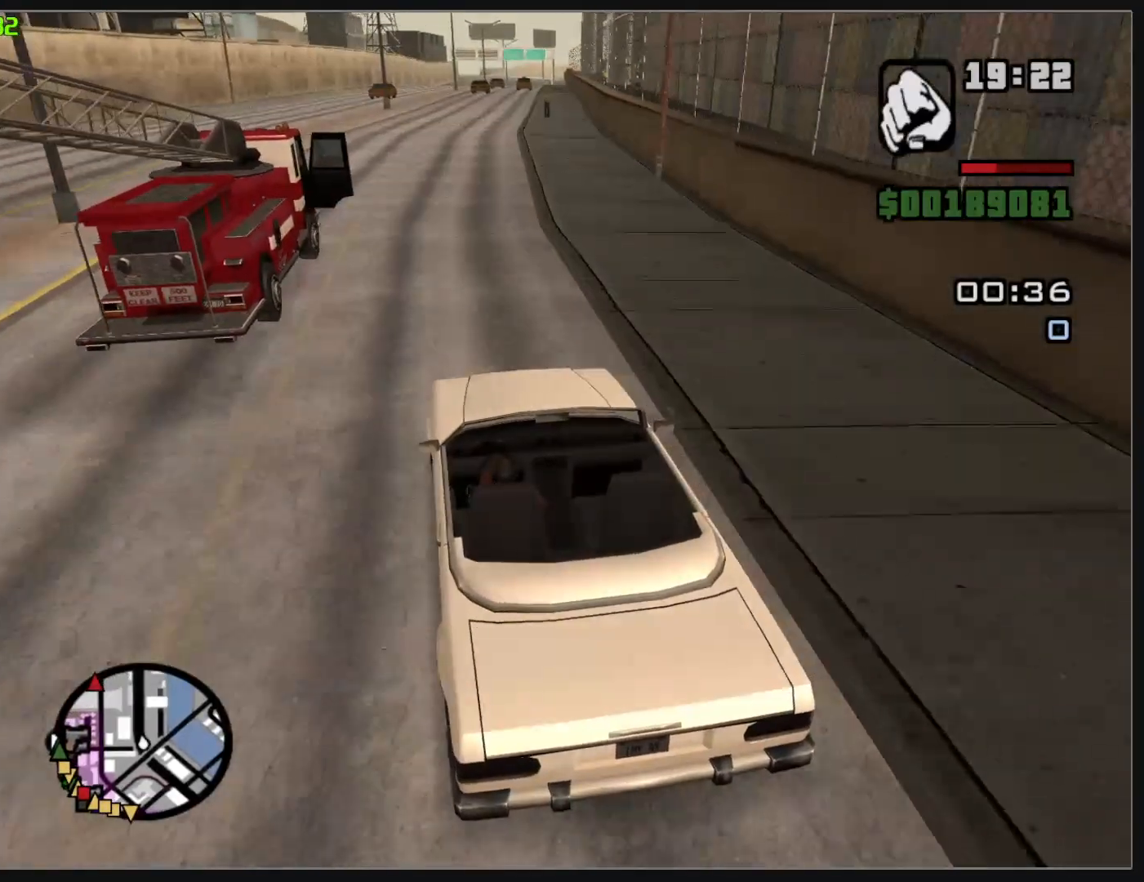
{"keys": ["w"], "mouse": [], "events": []}
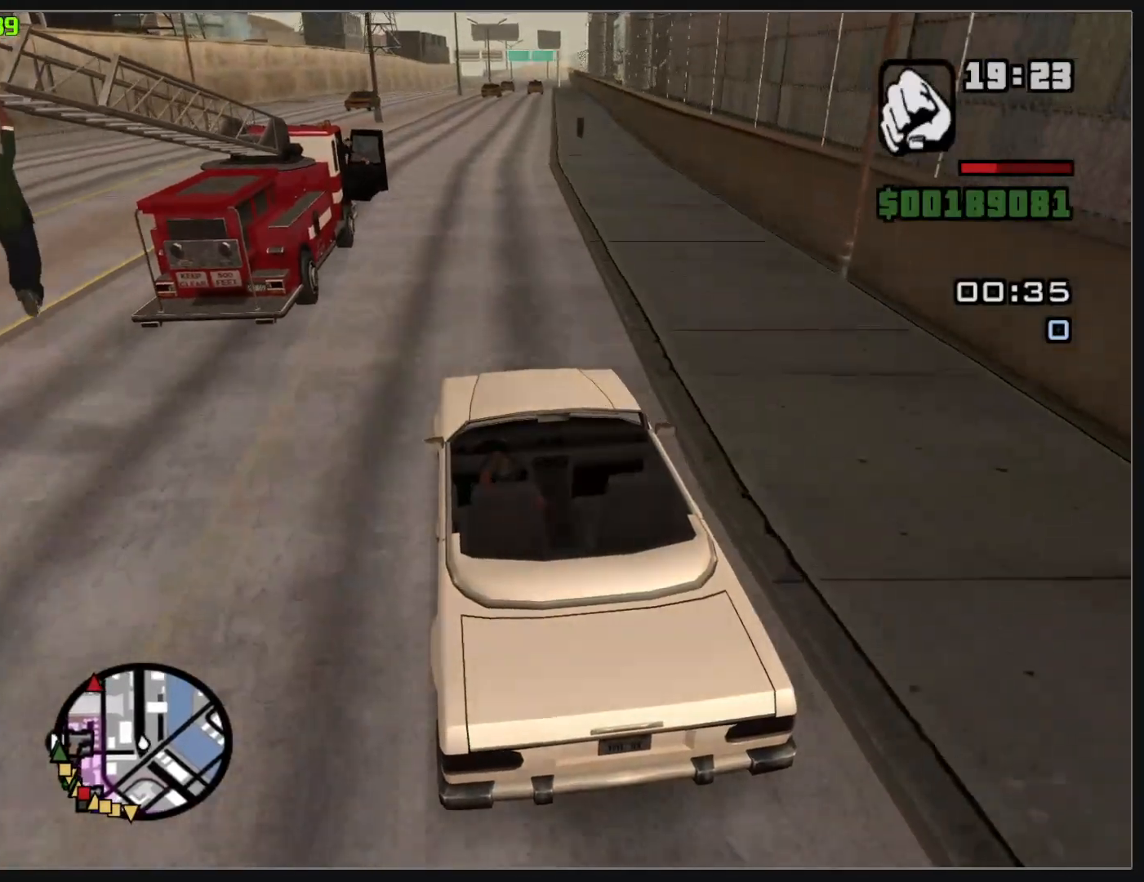
{"keys": ["w"], "mouse": [], "events": []}
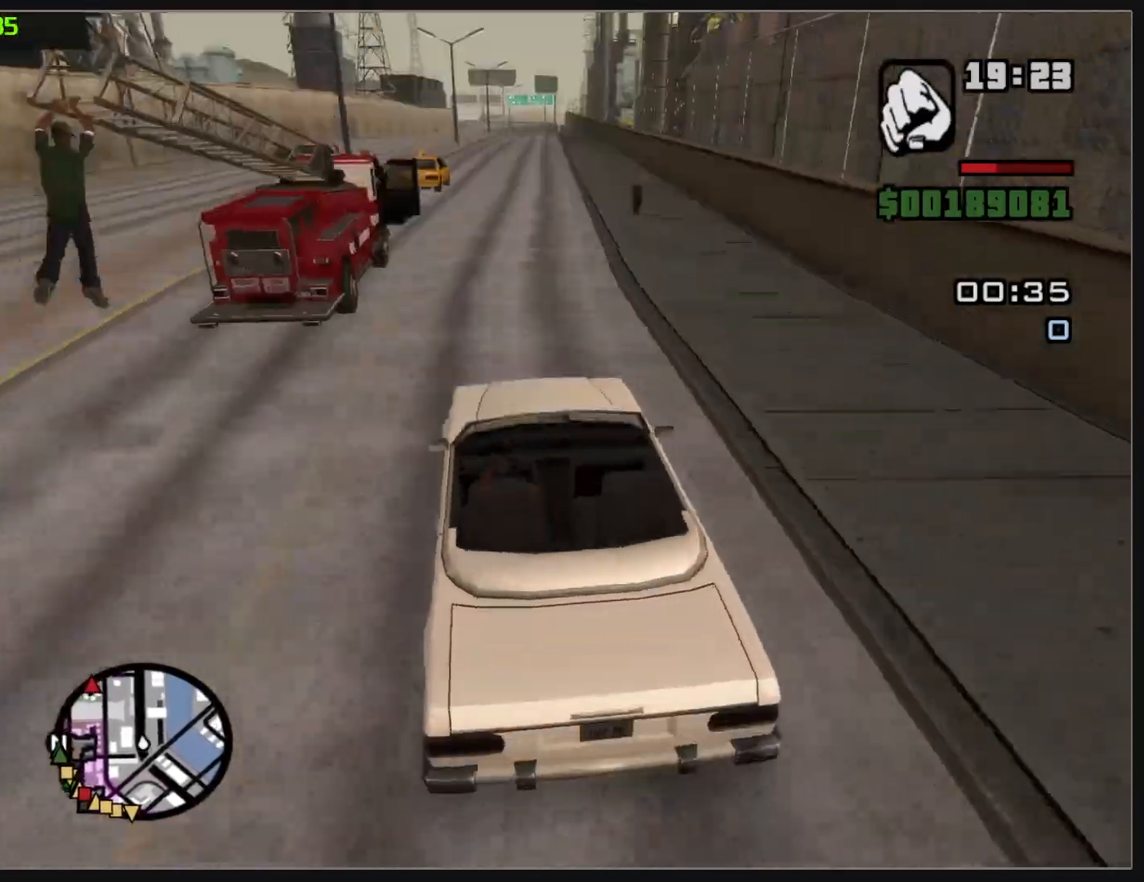
{"keys": ["w"], "mouse": [], "events": []}
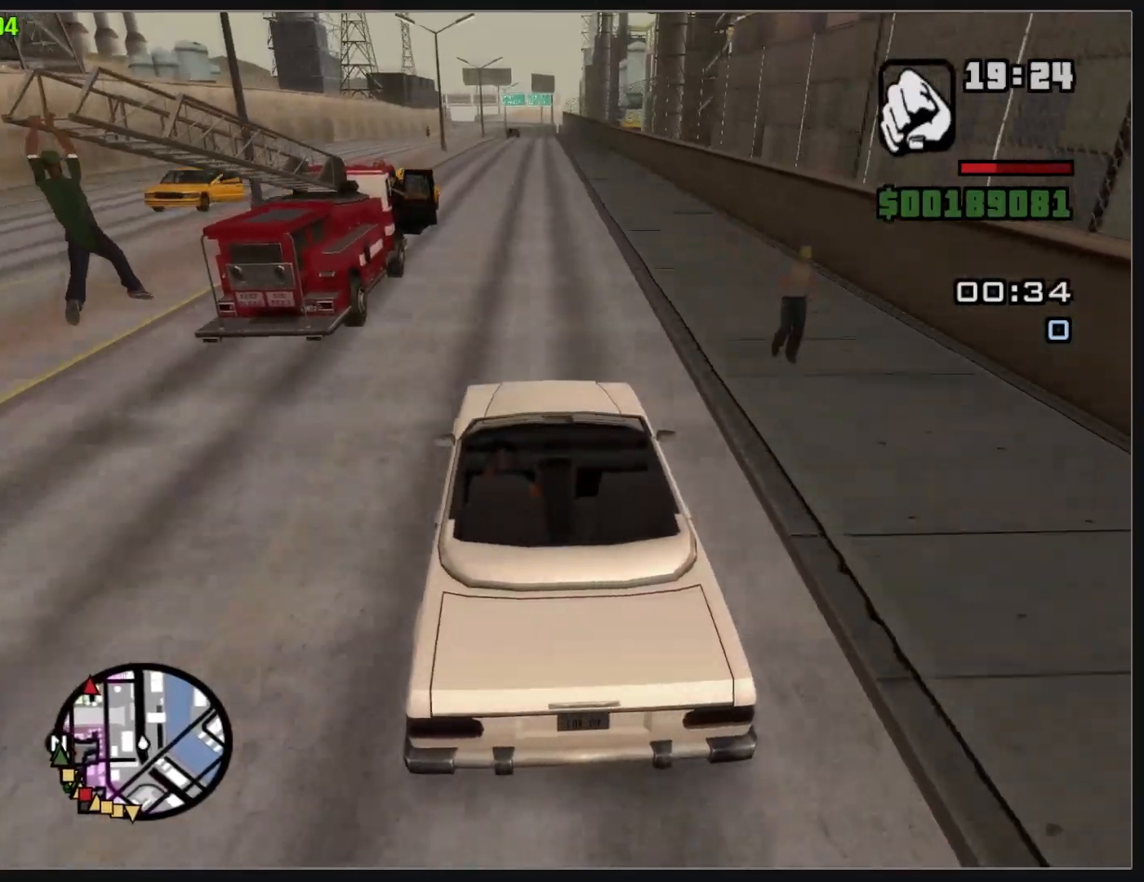
{"keys": ["w"], "mouse": [], "events": []}
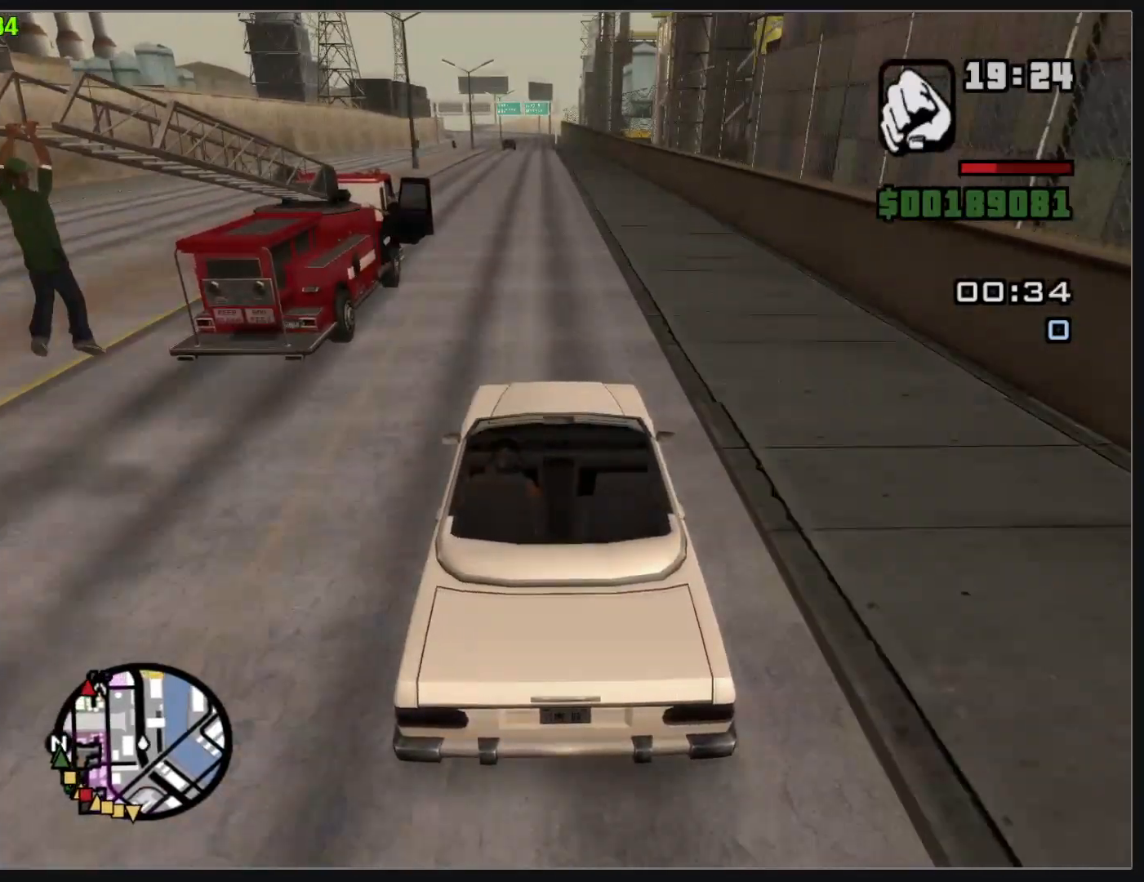
{"keys": ["w"], "mouse": [], "events": [[233, "w", "up"], [350, "w", "down"]]}
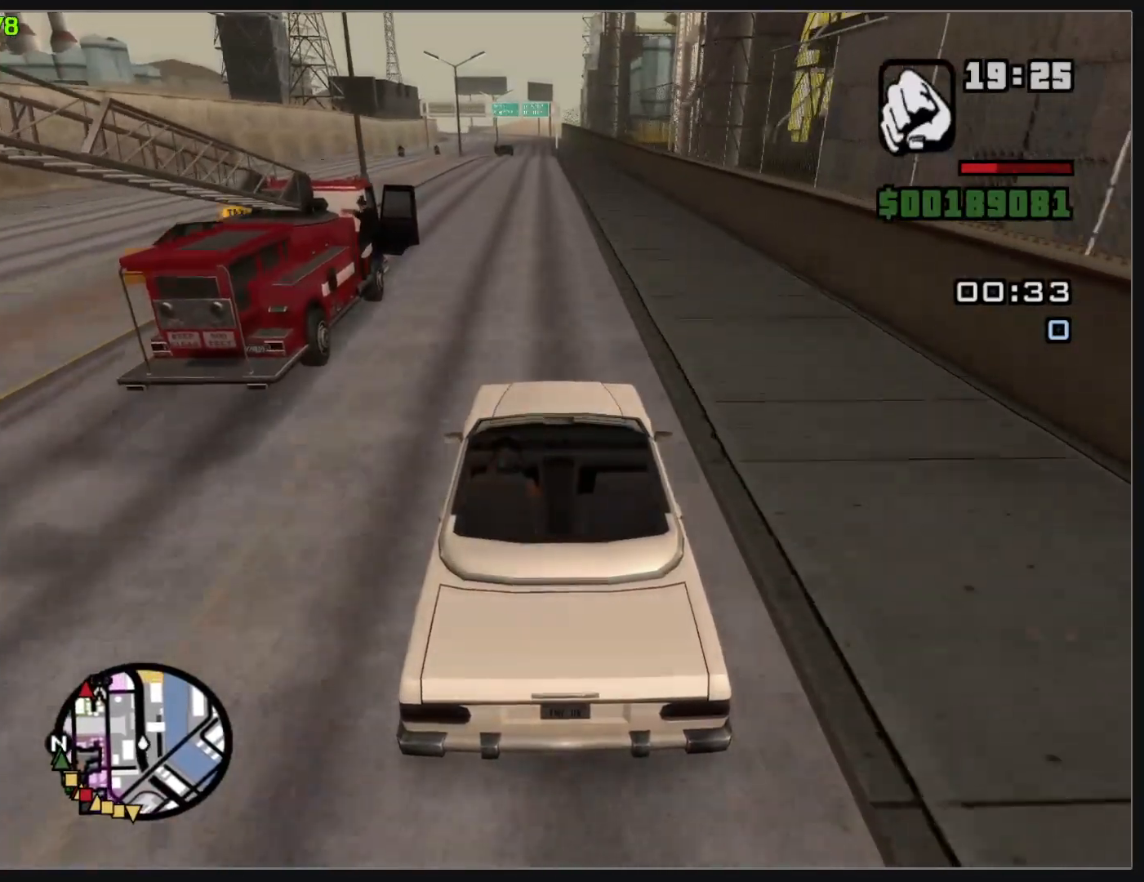
{"keys": ["w"], "mouse": [], "events": [[133, "w", "up"], [350, "w", "down"]]}